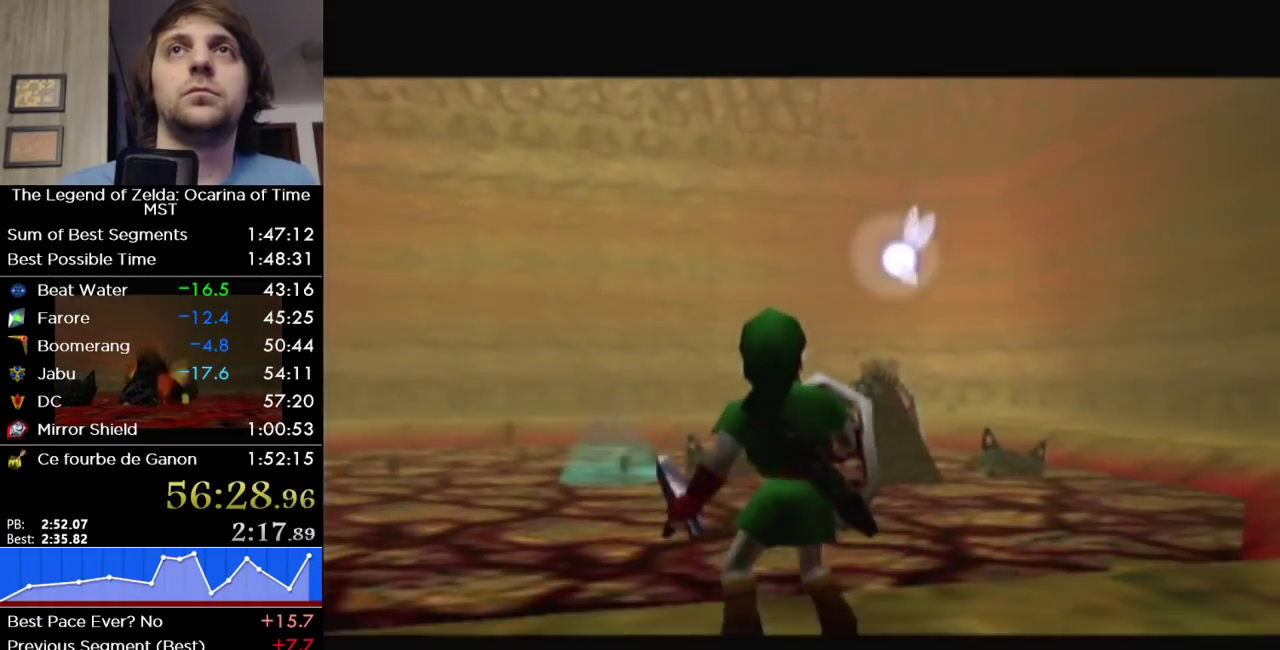
Gameplay with a controller (Nintendo layout); each line is a JSON object with the inputs held at the frame after it. "events" lists button and stick changes between this image and that frame as [ms after this image, input, new state], when the widget could be followed in between. Not read: L3 R3 other_buttons.
{"buttons": ["L1"], "left_stick": "left", "right_stick": "center", "events": [[383, "L1", "down"], [500, "left_stick", "left"]]}
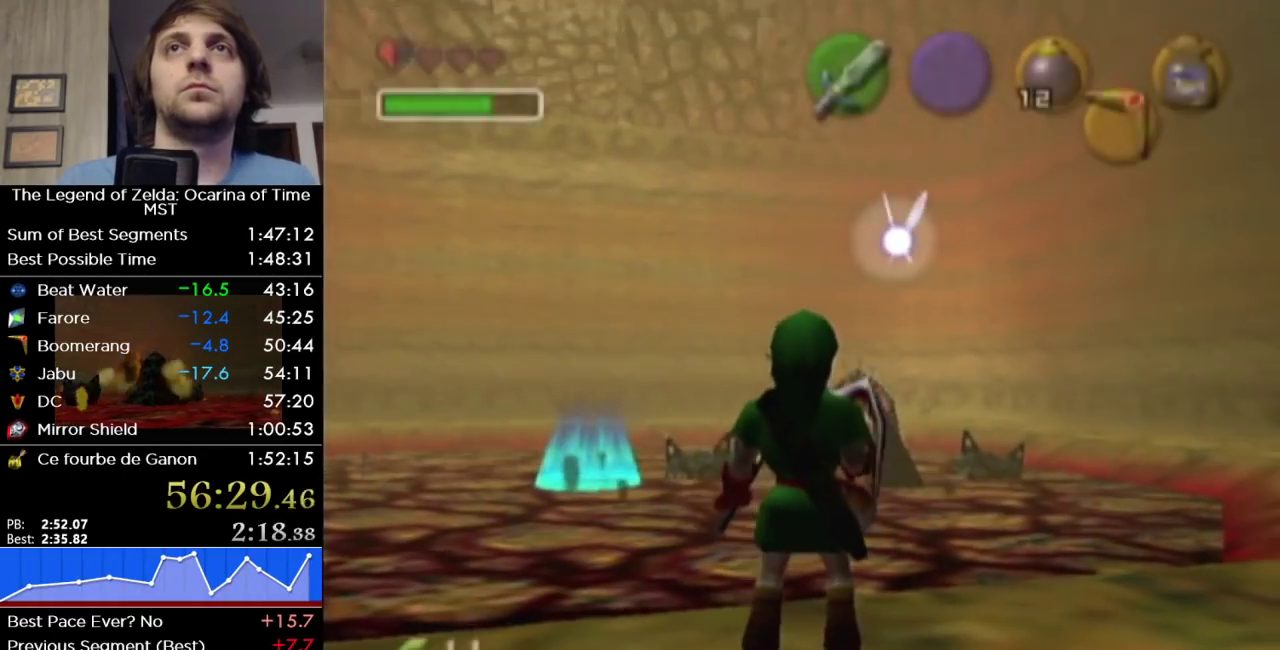
{"buttons": ["A", "L1"], "left_stick": "center", "right_stick": "center", "events": [[33, "A", "down"], [133, "X", "down"], [167, "A", "up"], [183, "left_stick", "center"], [250, "X", "up"], [383, "A", "down"], [450, "A", "up"], [500, "A", "down"]]}
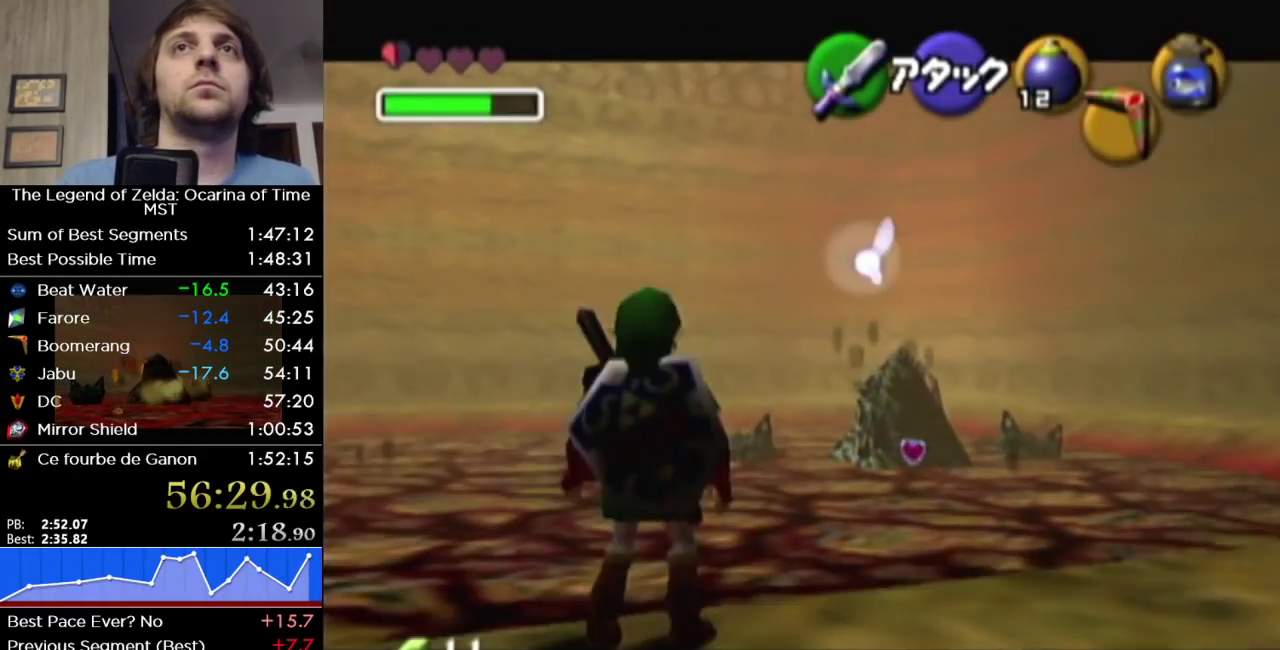
{"buttons": ["L1"], "left_stick": "center", "right_stick": "center", "events": [[100, "A", "up"], [133, "L1", "up"], [317, "L1", "down"]]}
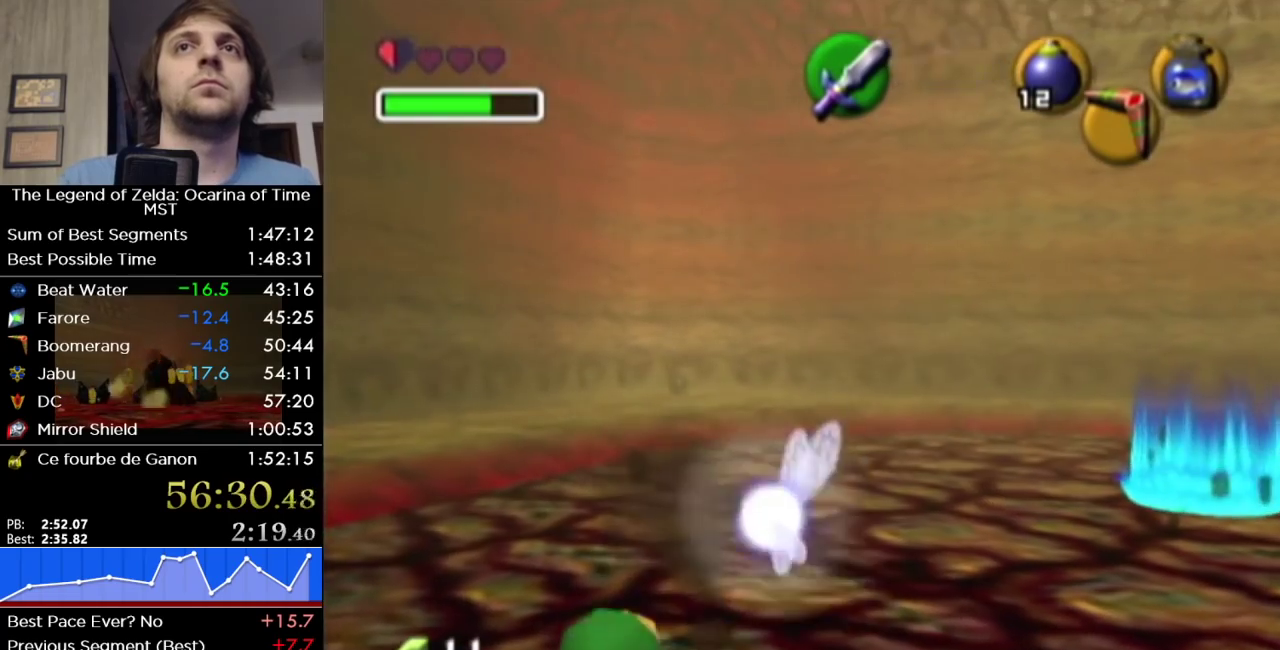
{"buttons": [], "left_stick": "center", "right_stick": "center", "events": [[200, "A", "down"], [200, "left_stick", "right"], [350, "A", "up"], [350, "left_stick", "center"], [500, "L1", "up"]]}
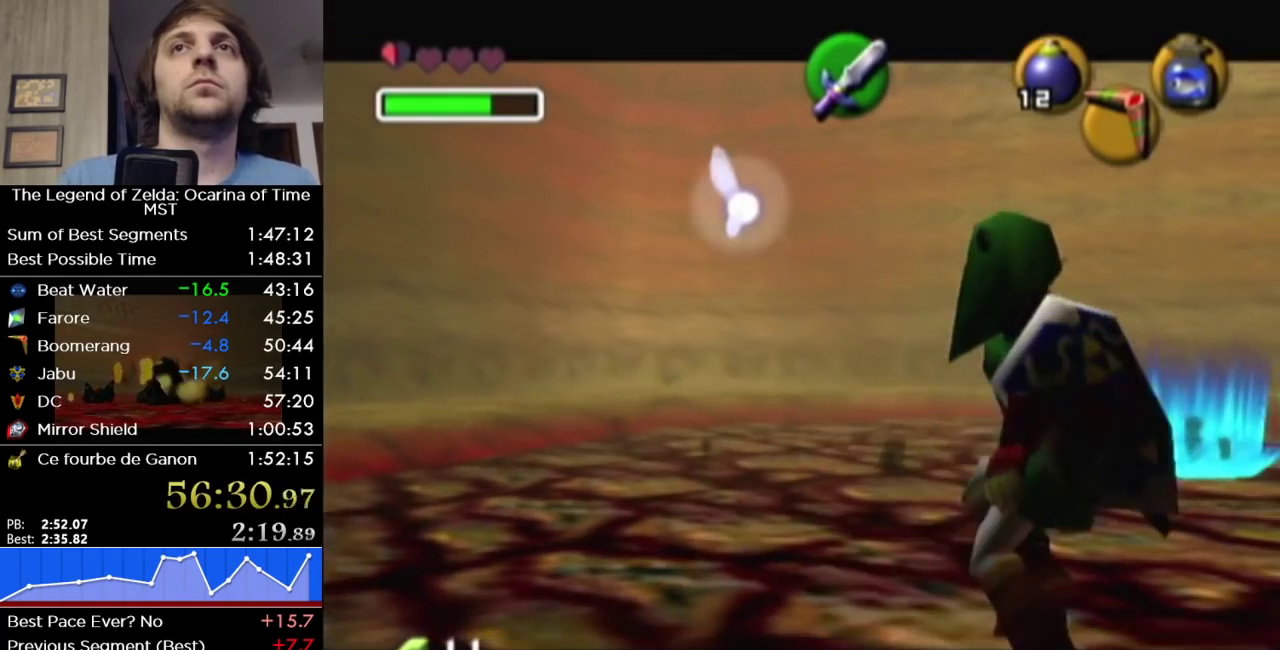
{"buttons": ["L1"], "left_stick": "center", "right_stick": "center", "events": [[67, "R1", "down"], [217, "left_stick", "left"], [450, "L1", "down"], [450, "left_stick", "center"], [500, "R1", "up"]]}
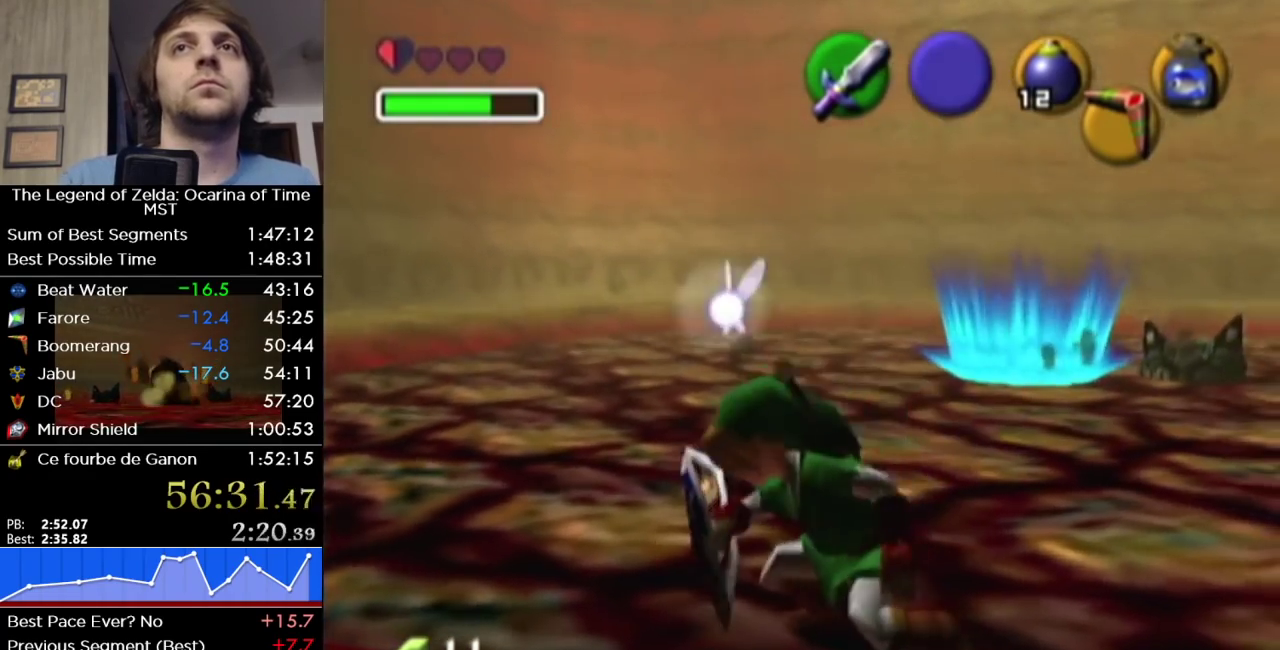
{"buttons": ["L1"], "left_stick": "right", "right_stick": "center", "events": [[133, "left_stick", "right"], [167, "A", "down"], [283, "A", "up"], [283, "left_stick", "center"], [500, "left_stick", "right"]]}
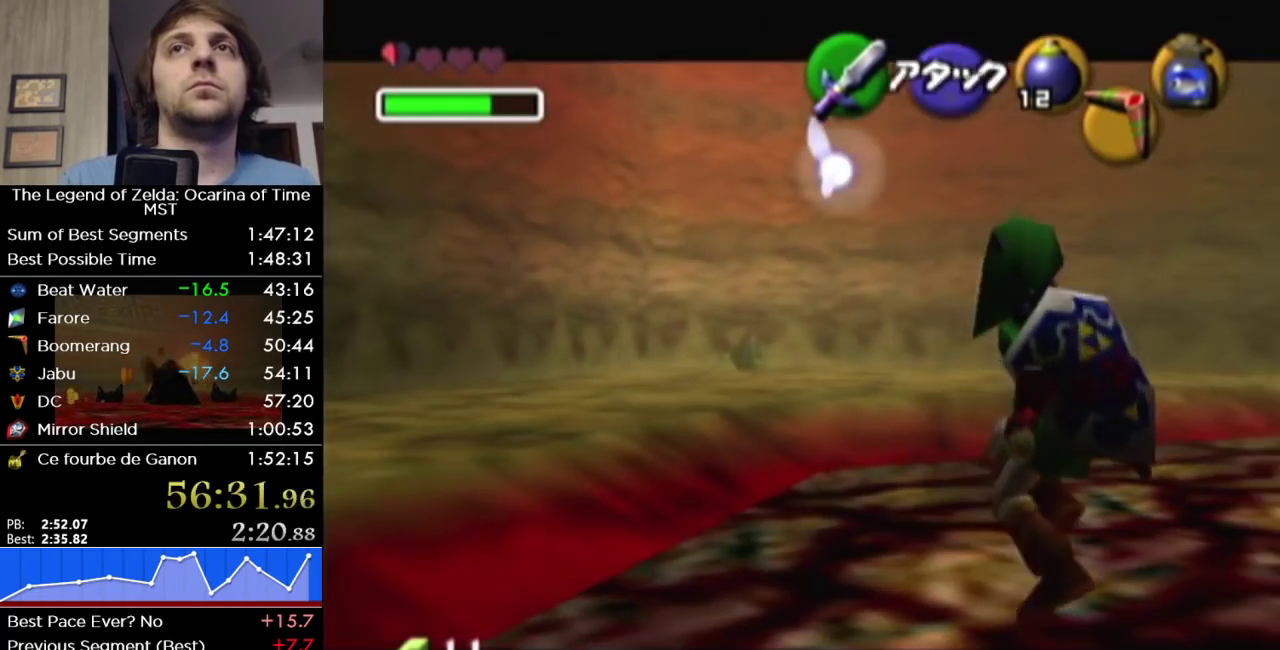
{"buttons": ["L1"], "left_stick": "center", "right_stick": "center", "events": [[33, "A", "down"], [167, "A", "up"], [167, "left_stick", "center"], [350, "left_stick", "right"], [383, "A", "down"], [467, "A", "up"], [500, "left_stick", "center"]]}
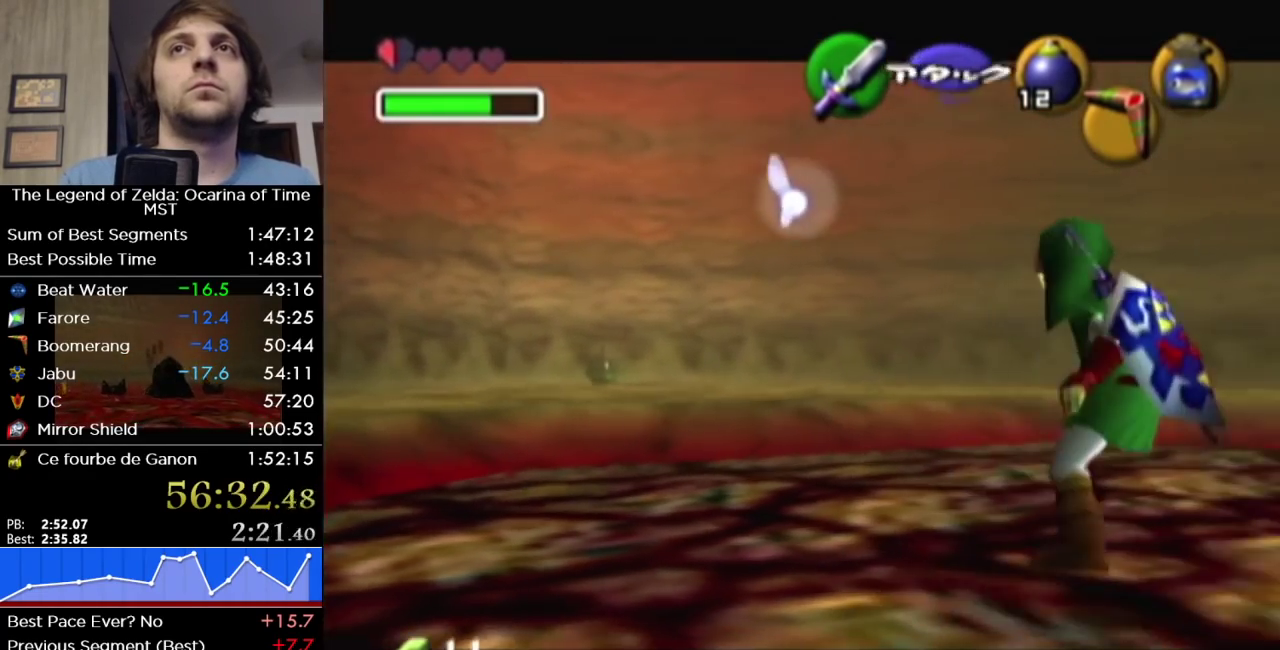
{"buttons": [], "left_stick": "center", "right_stick": "center", "events": [[217, "A", "down"], [217, "left_stick", "right"], [317, "left_stick", "center"], [350, "A", "up"], [500, "L1", "up"]]}
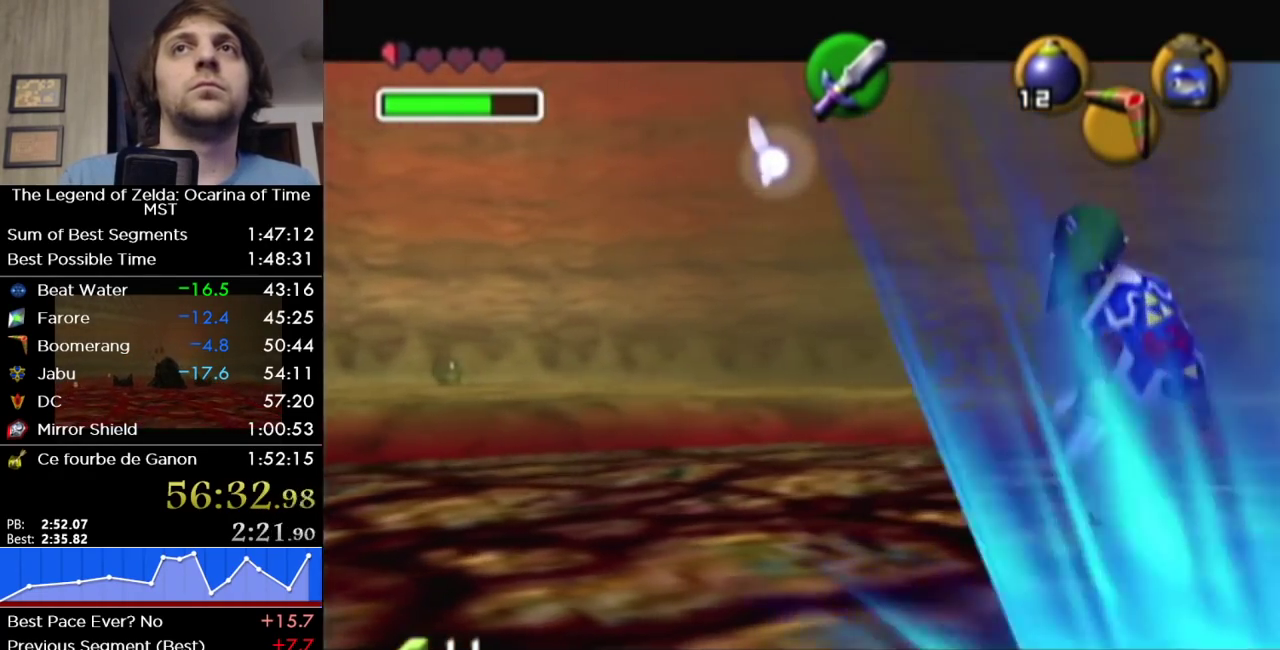
{"buttons": ["L1"], "left_stick": "center", "right_stick": "center", "events": [[167, "L1", "down"], [167, "Y", "down"], [233, "R1", "down"], [283, "Y", "up"], [350, "R1", "up"], [383, "A", "down"], [433, "A", "up"]]}
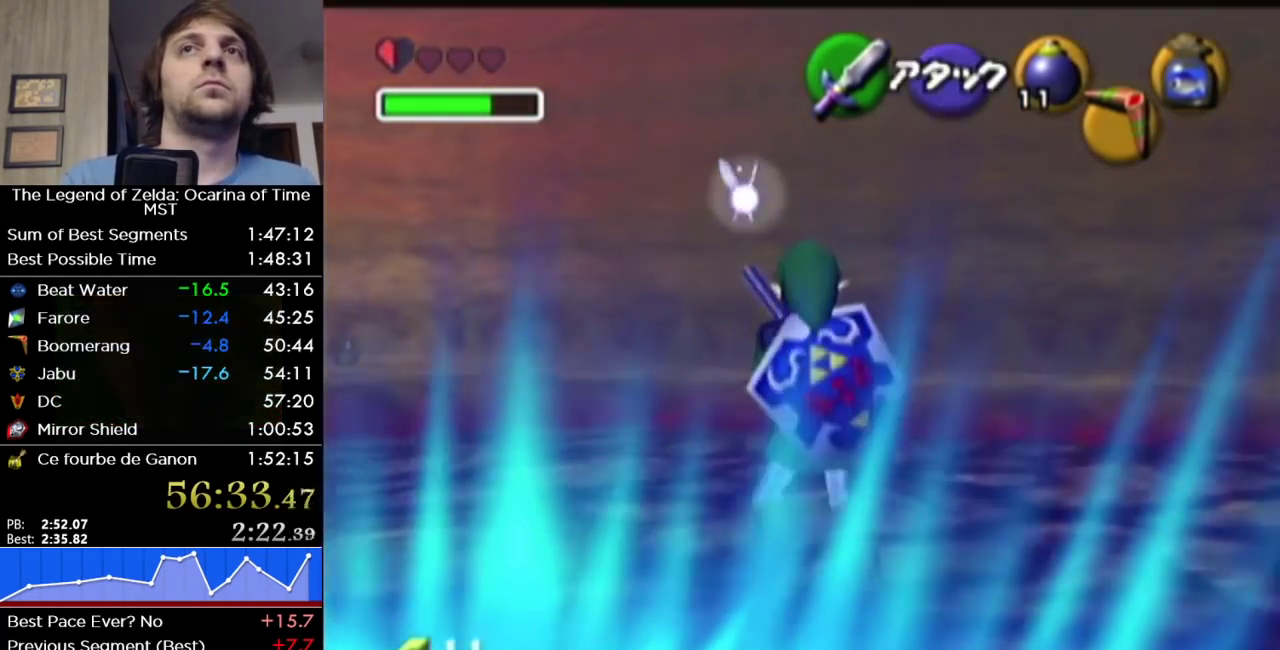
{"buttons": ["L1"], "left_stick": "center", "right_stick": "center", "events": [[17, "A", "down"], [67, "A", "up"], [133, "A", "down"], [250, "A", "up"]]}
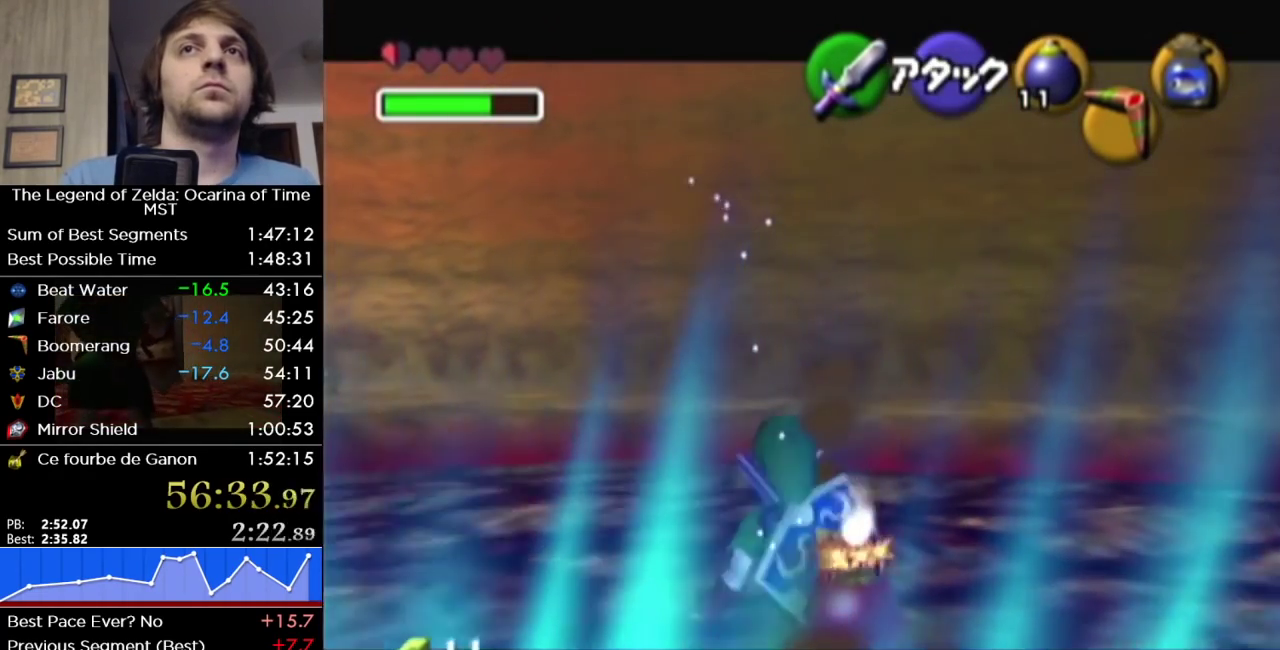
{"buttons": [], "left_stick": "center", "right_stick": "center", "events": [[317, "L1", "up"]]}